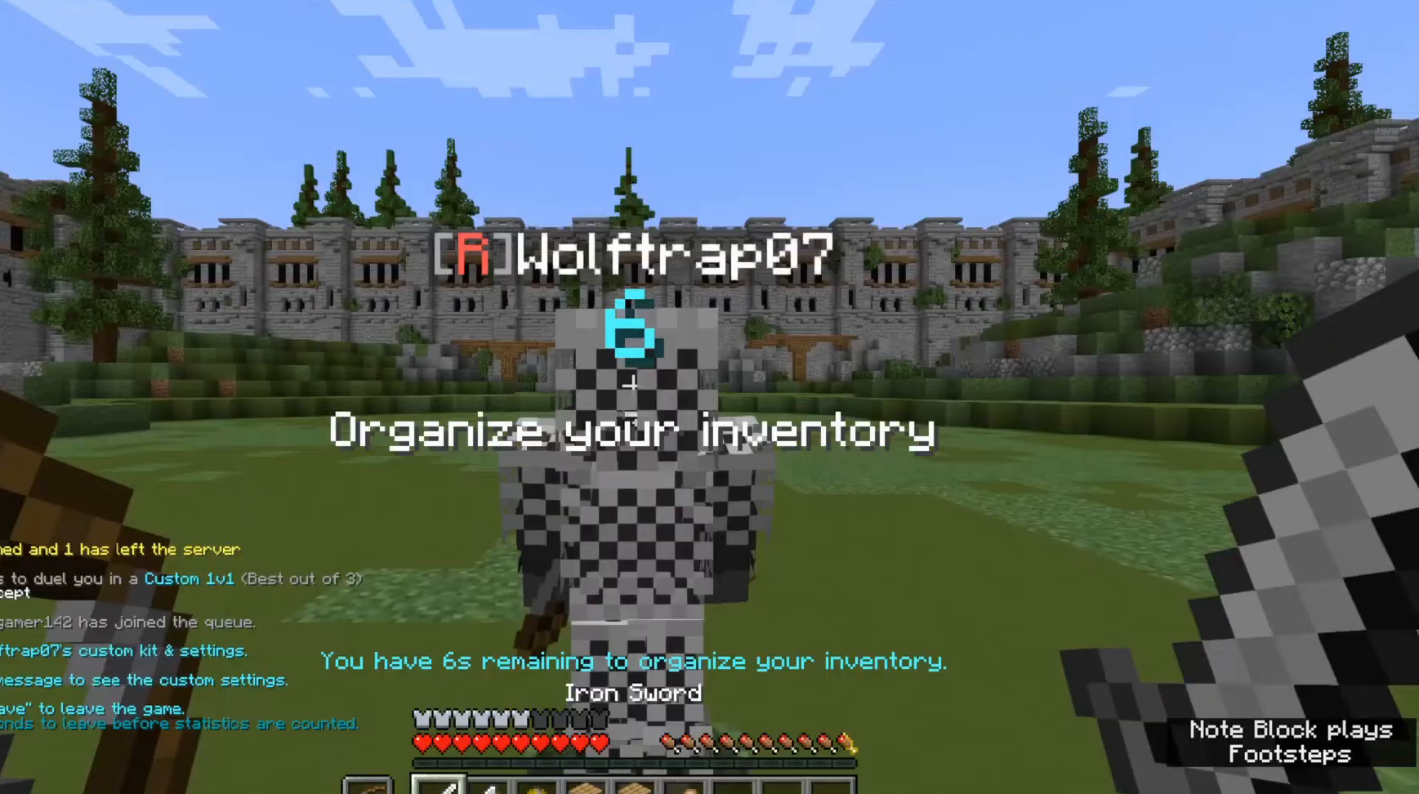
Gameplay with keyboard and mouse; each line is a JSON object with the keys and mouse buttons held at the frame after it. "events" lists presses ("down") and releases ("up") of "a", "d", "s", "w", "mouse_left" and "mouse_right" between this image and that frame as [ms after this image, input, new state], when the widget could be followed in between. "mouse_left", "mouse_right" = the "left", "right" buttons of the "mouse" list. No other keys are recorded. Fast repeated clicks can show as one long hold. Mouse movement is not recorded.
{"keys": [], "mouse": [], "events": []}
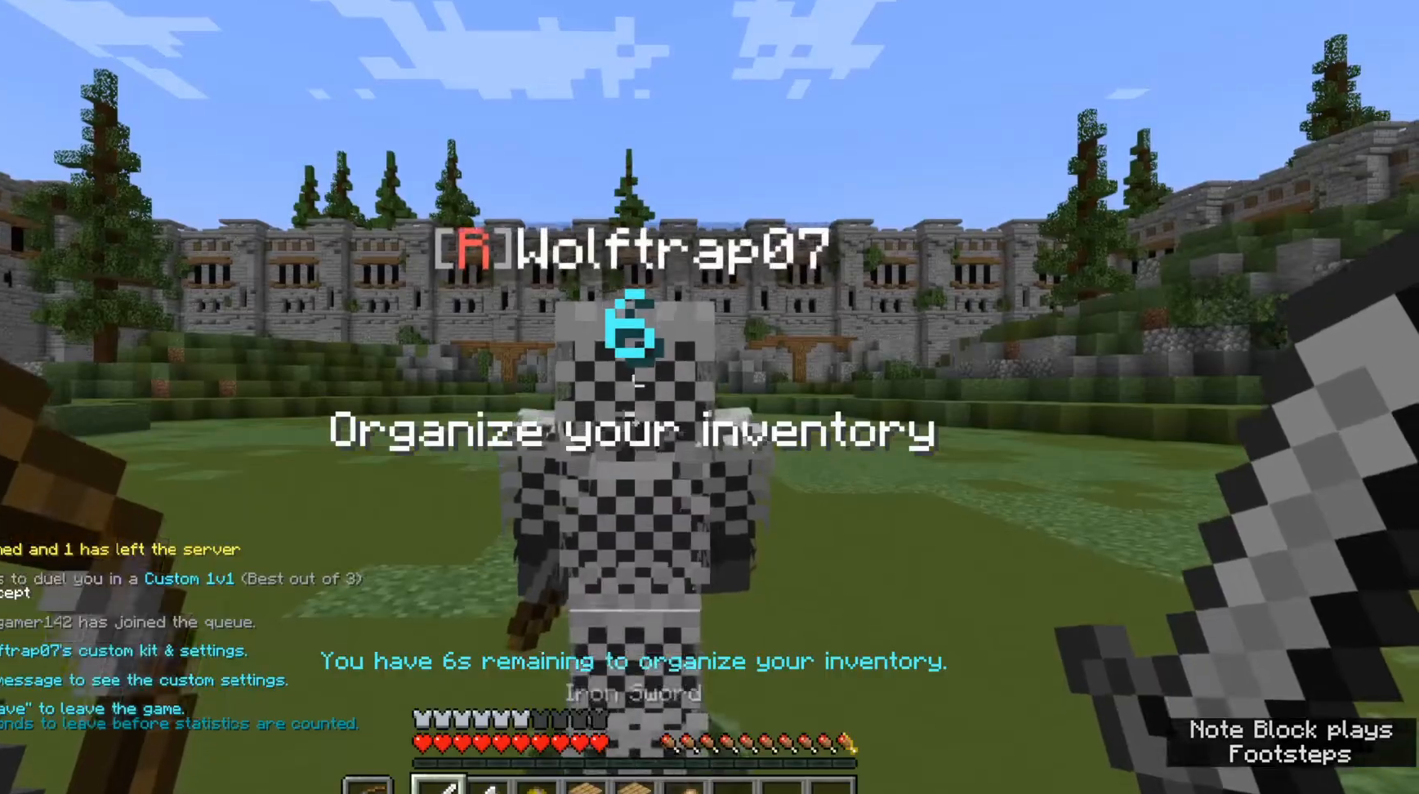
{"keys": [], "mouse": [], "events": []}
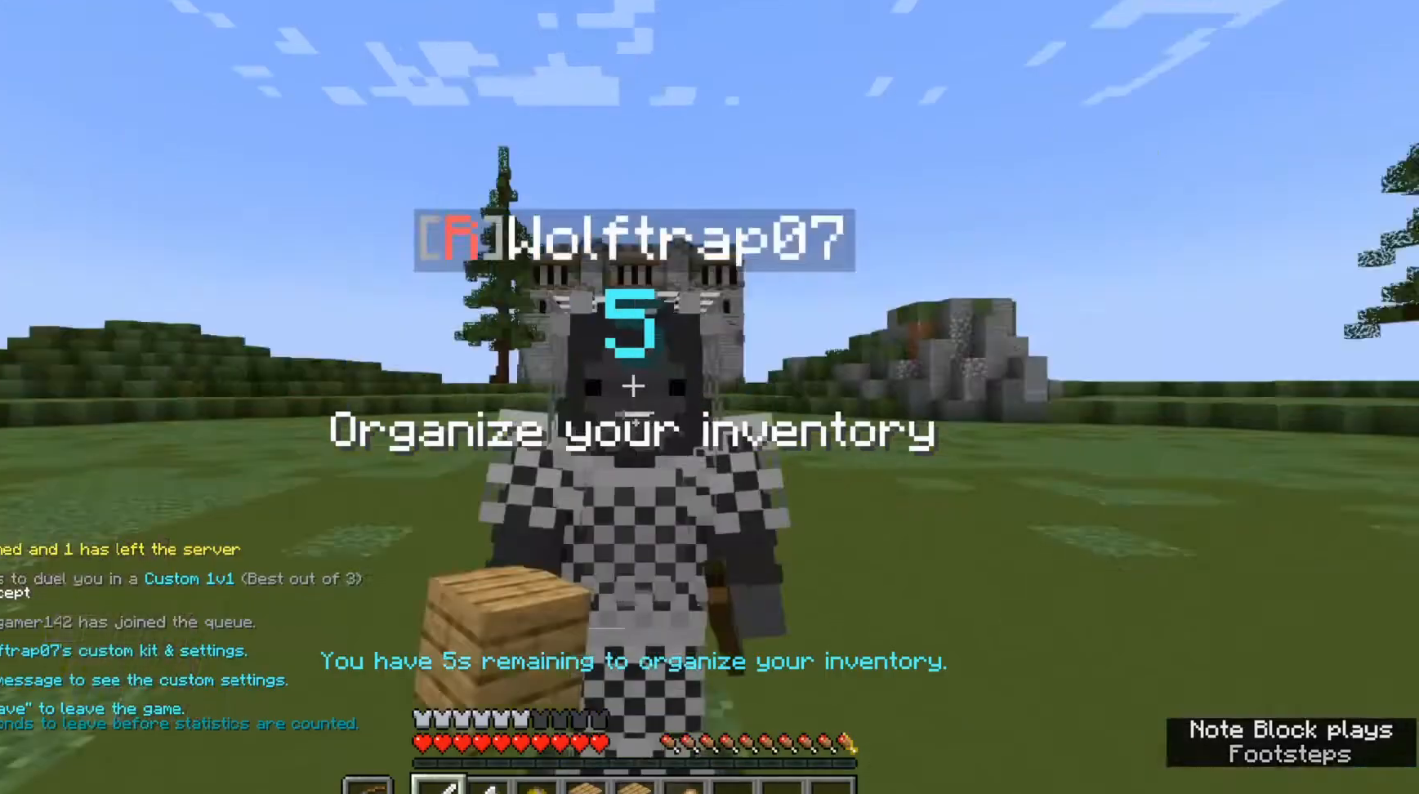
{"keys": ["a"], "mouse": [], "events": [[500, "a", "down"]]}
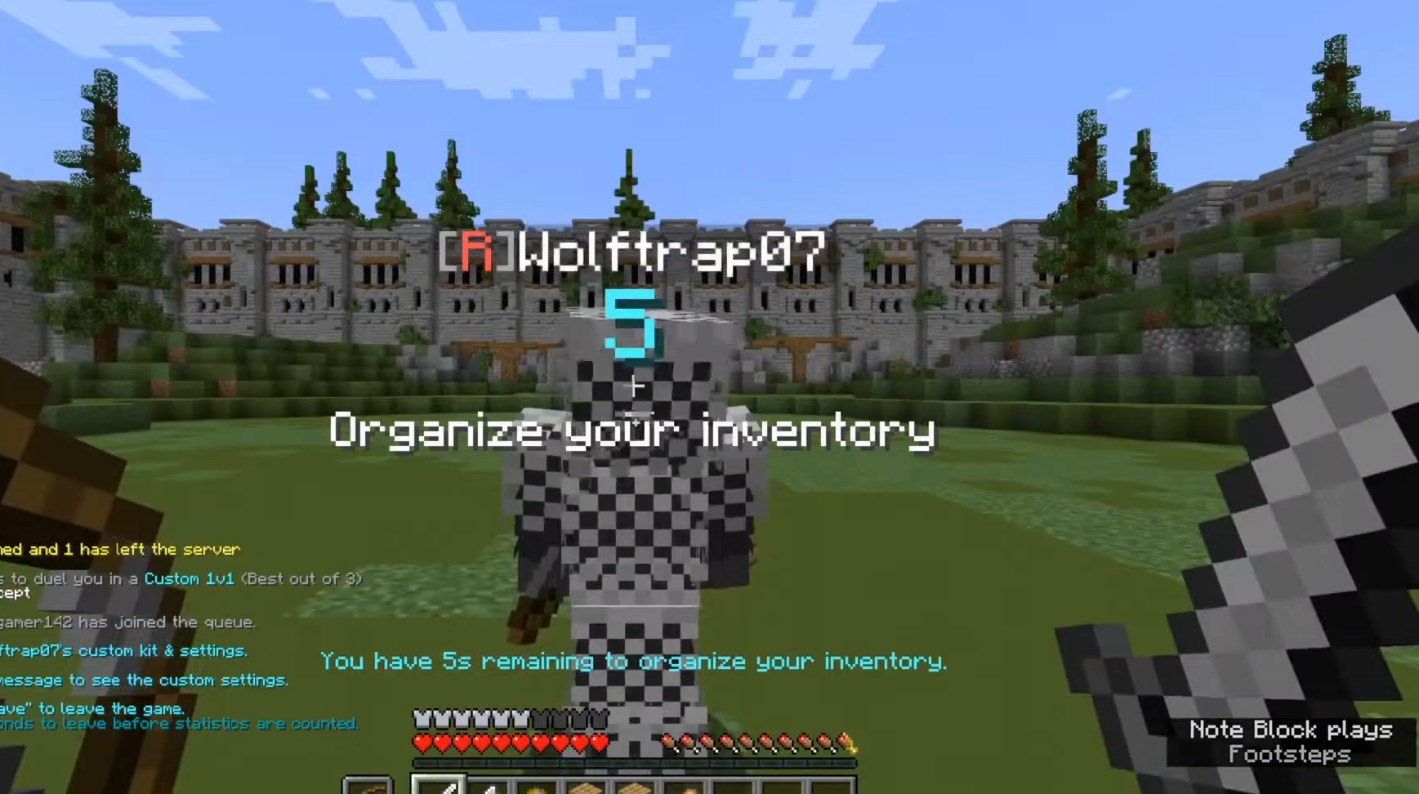
{"keys": ["a", "w"], "mouse": [], "events": [[300, "w", "down"]]}
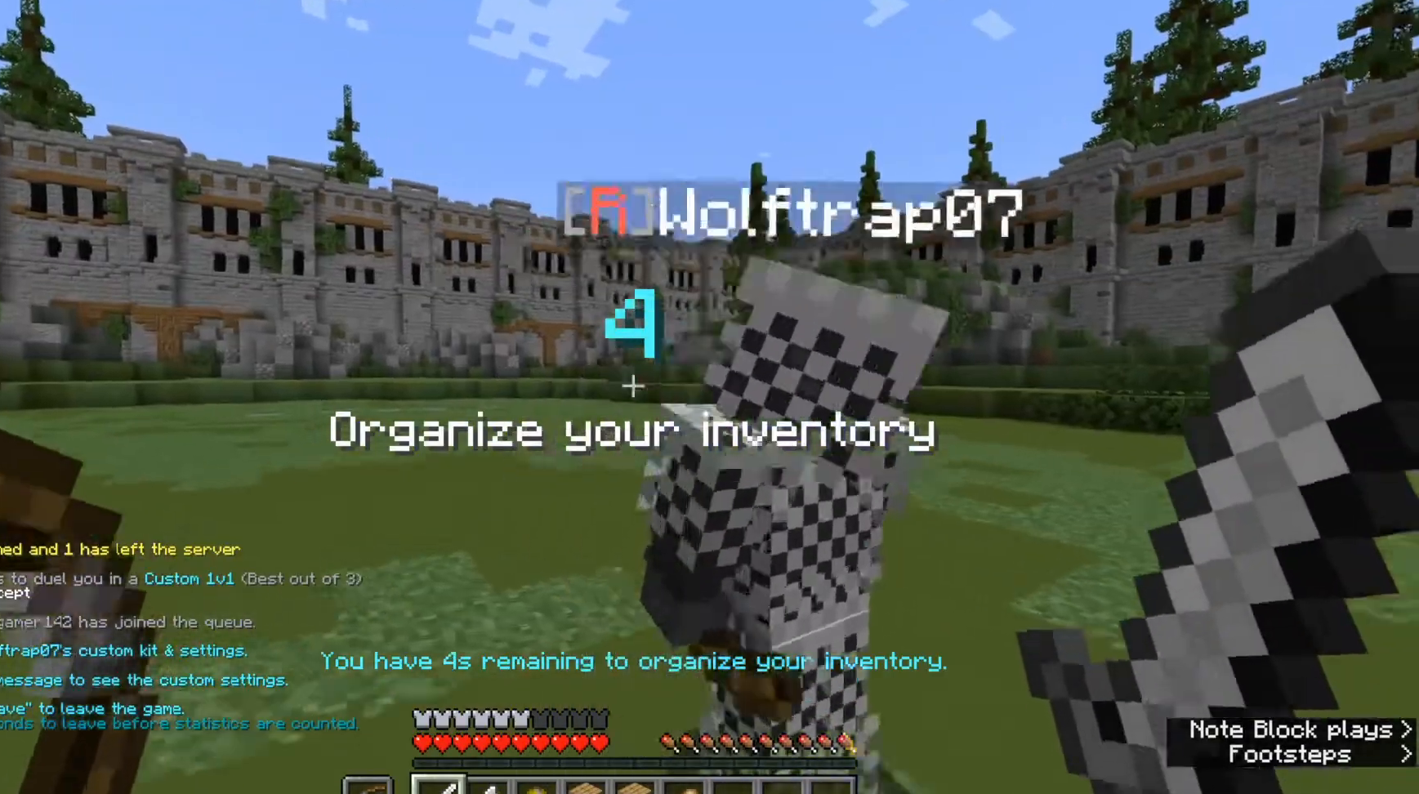
{"keys": ["a"], "mouse": [], "events": [[267, "w", "up"]]}
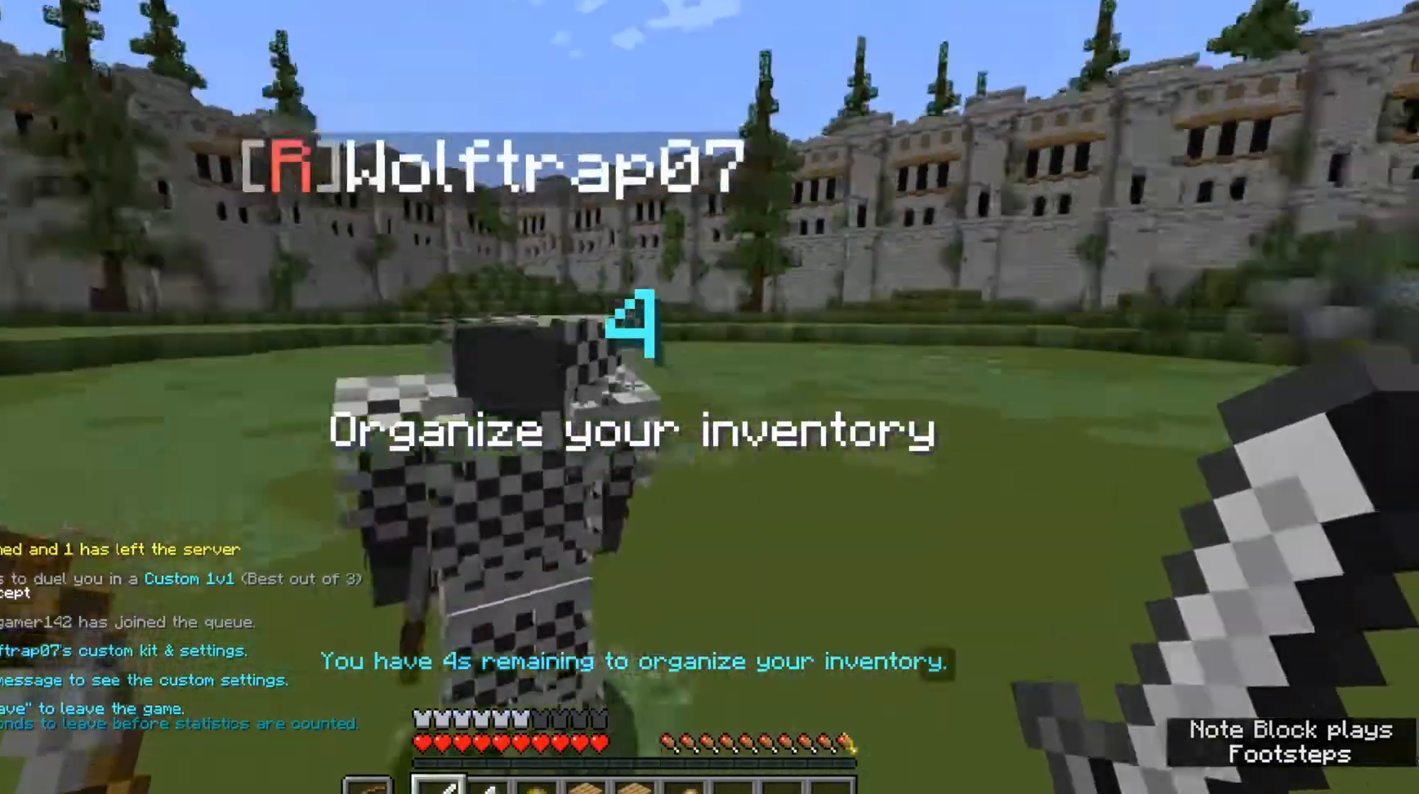
{"keys": [], "mouse": [], "events": [[133, "s", "down"], [233, "s", "up"], [433, "a", "up"]]}
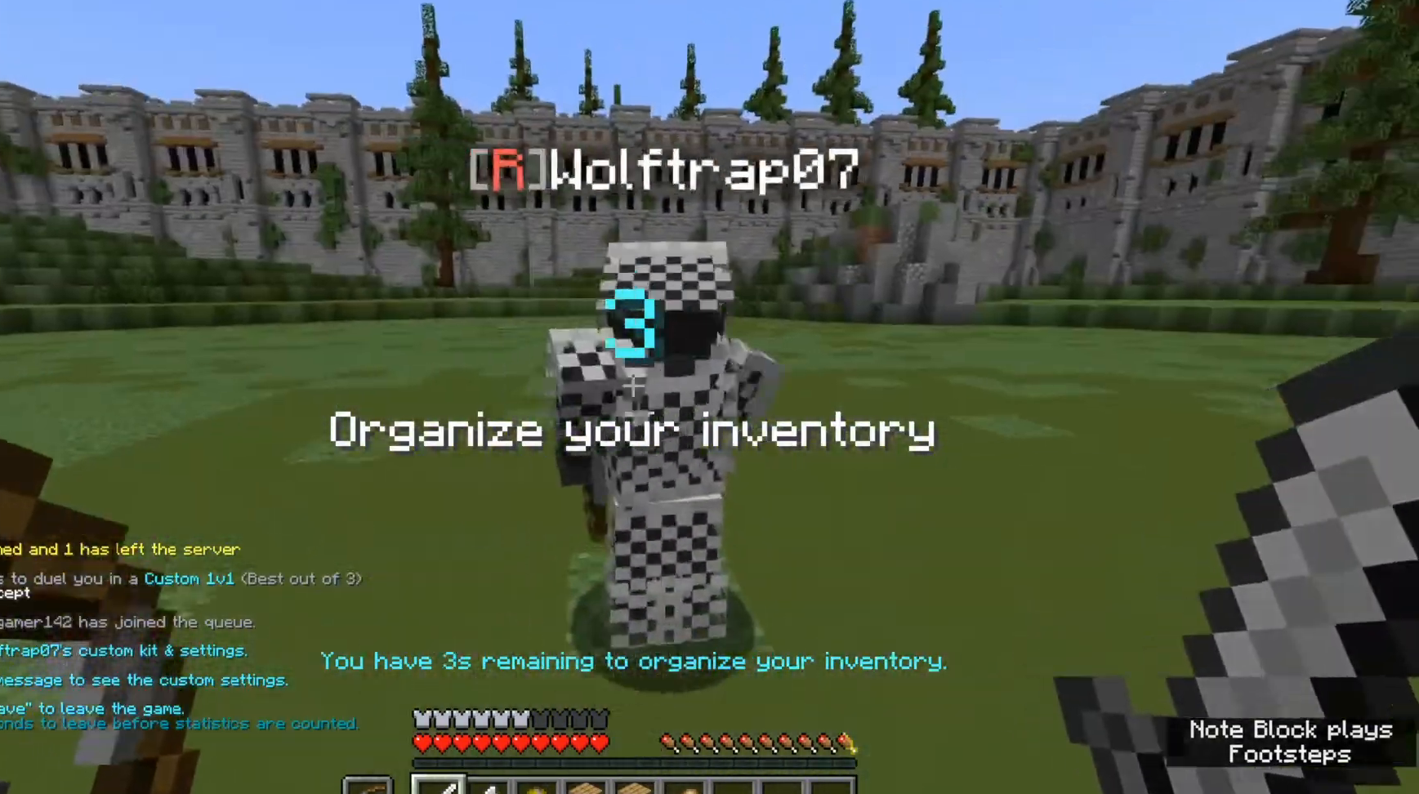
{"keys": ["a"], "mouse": [], "events": [[100, "a", "down"]]}
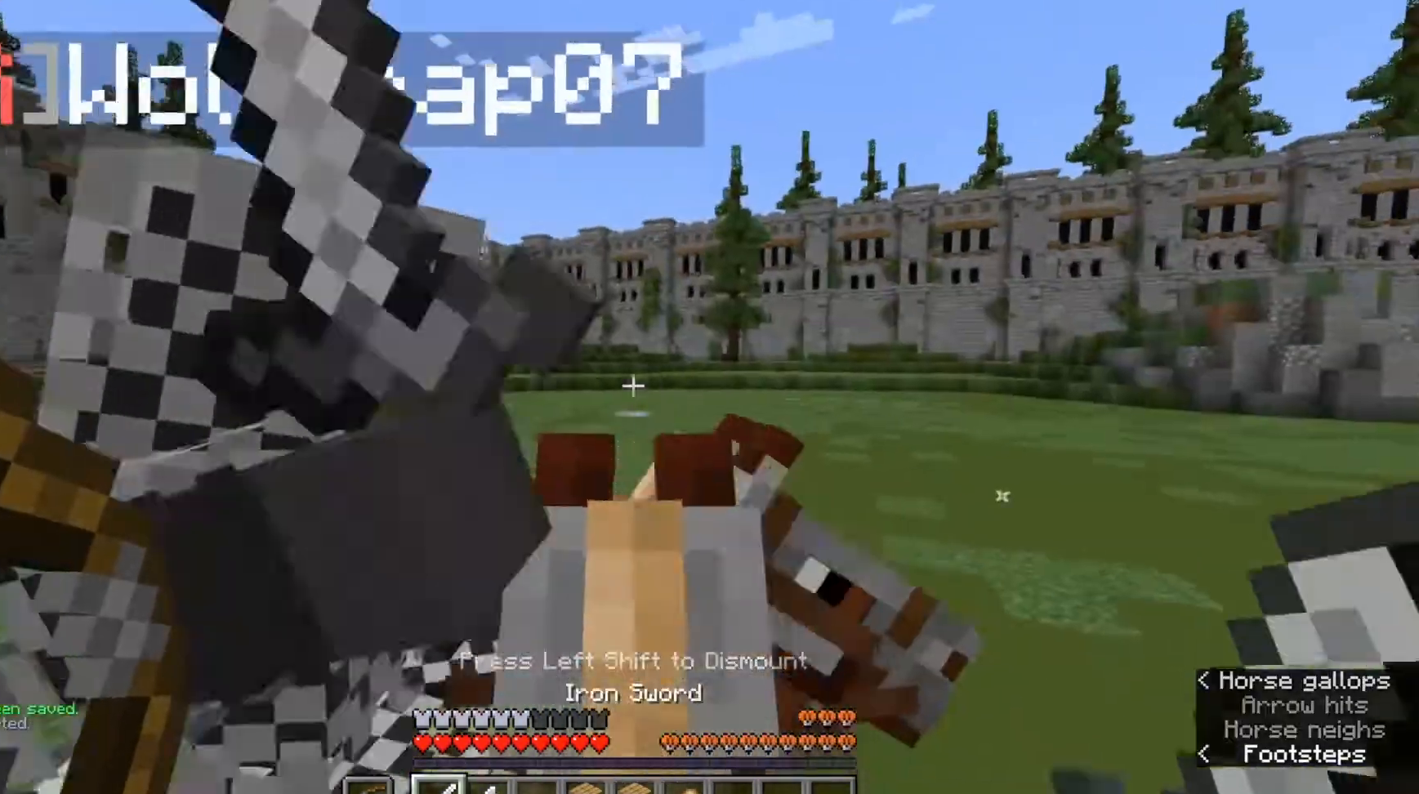
{"keys": ["a"], "mouse": [], "events": [[33, "mouse_left", "down"], [167, "mouse_left", "up"]]}
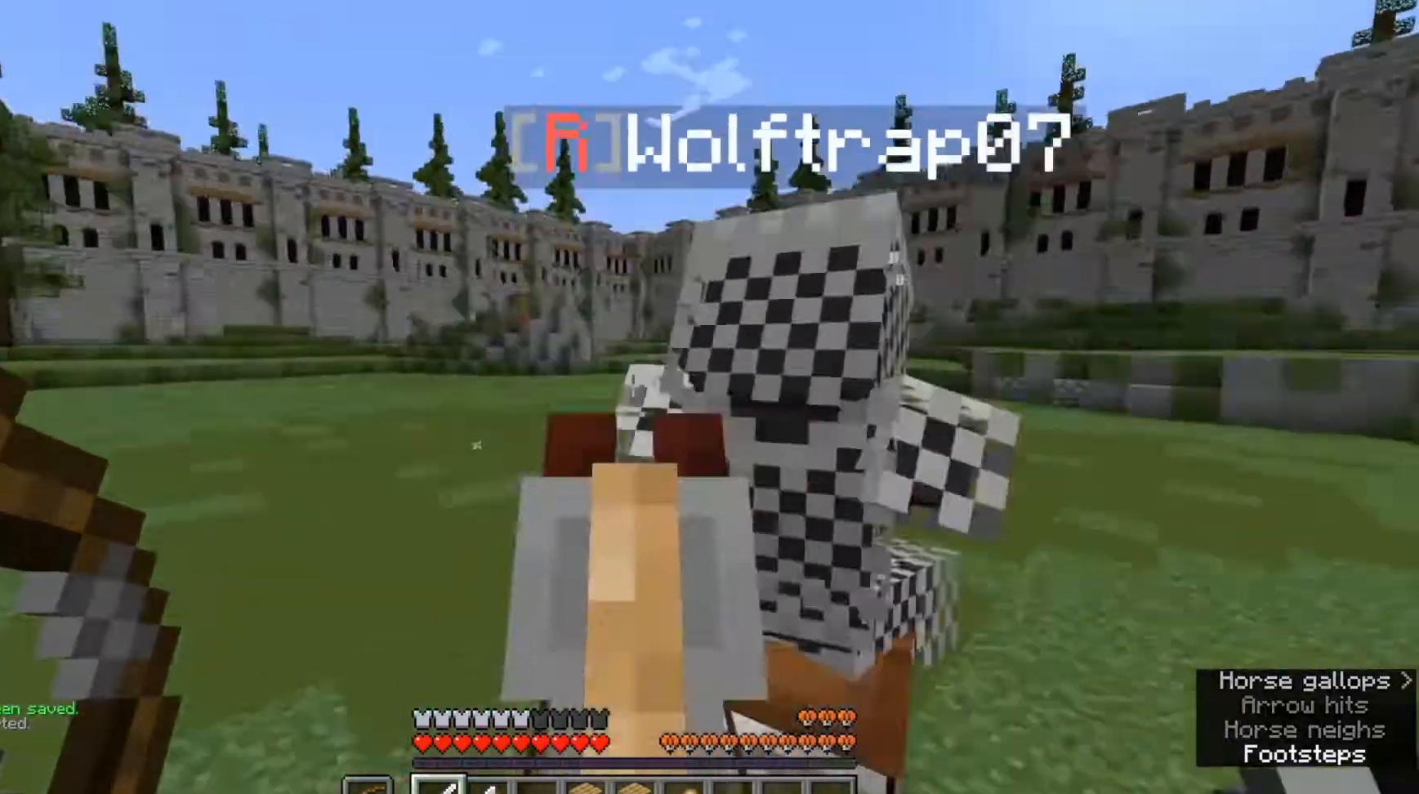
{"keys": ["w"], "mouse": [], "events": [[67, "mouse_left", "down"], [100, "s", "down"], [200, "mouse_left", "up"], [267, "s", "up"], [333, "w", "down"], [467, "a", "up"]]}
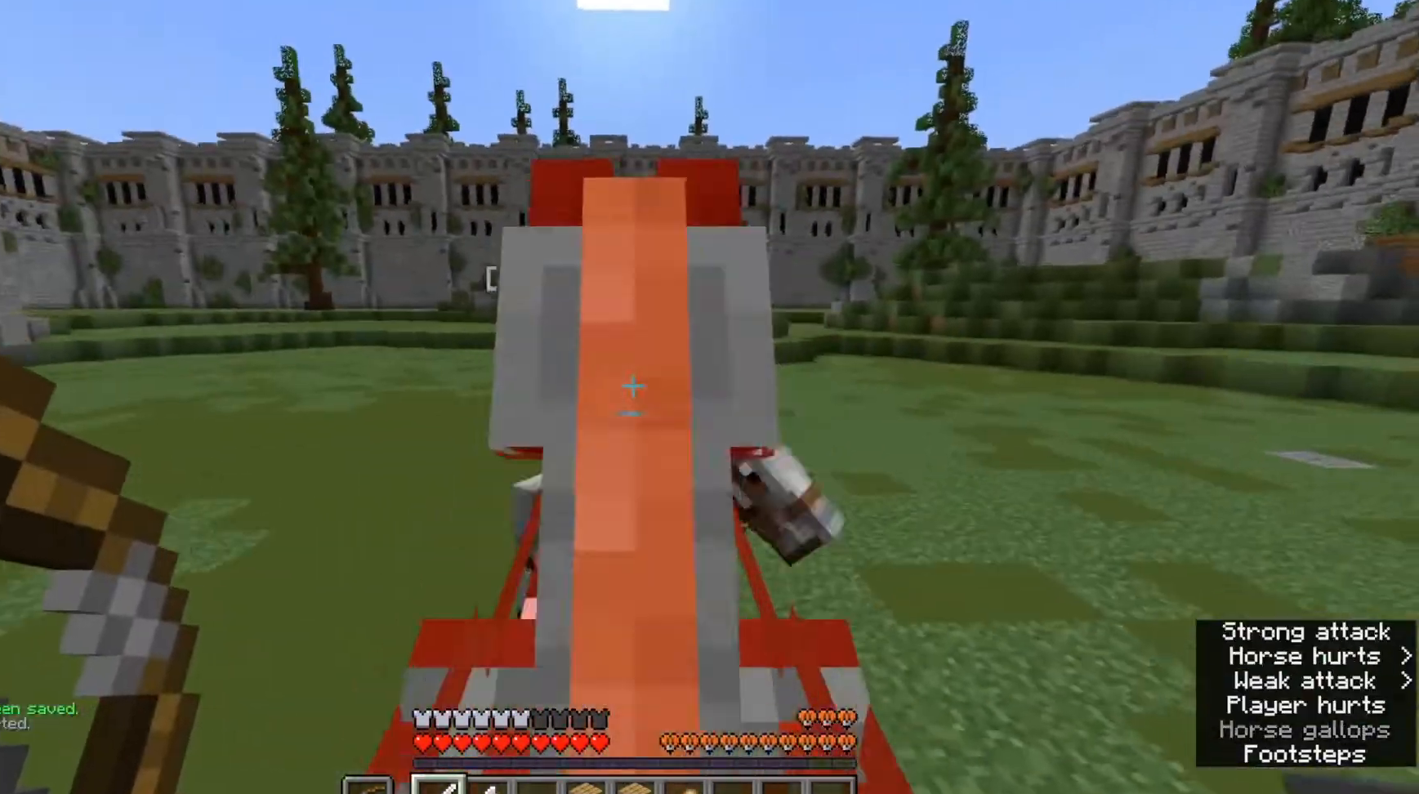
{"keys": ["a"], "mouse": [], "events": [[300, "mouse_left", "down"], [367, "a", "down"], [433, "mouse_left", "up"], [467, "w", "up"]]}
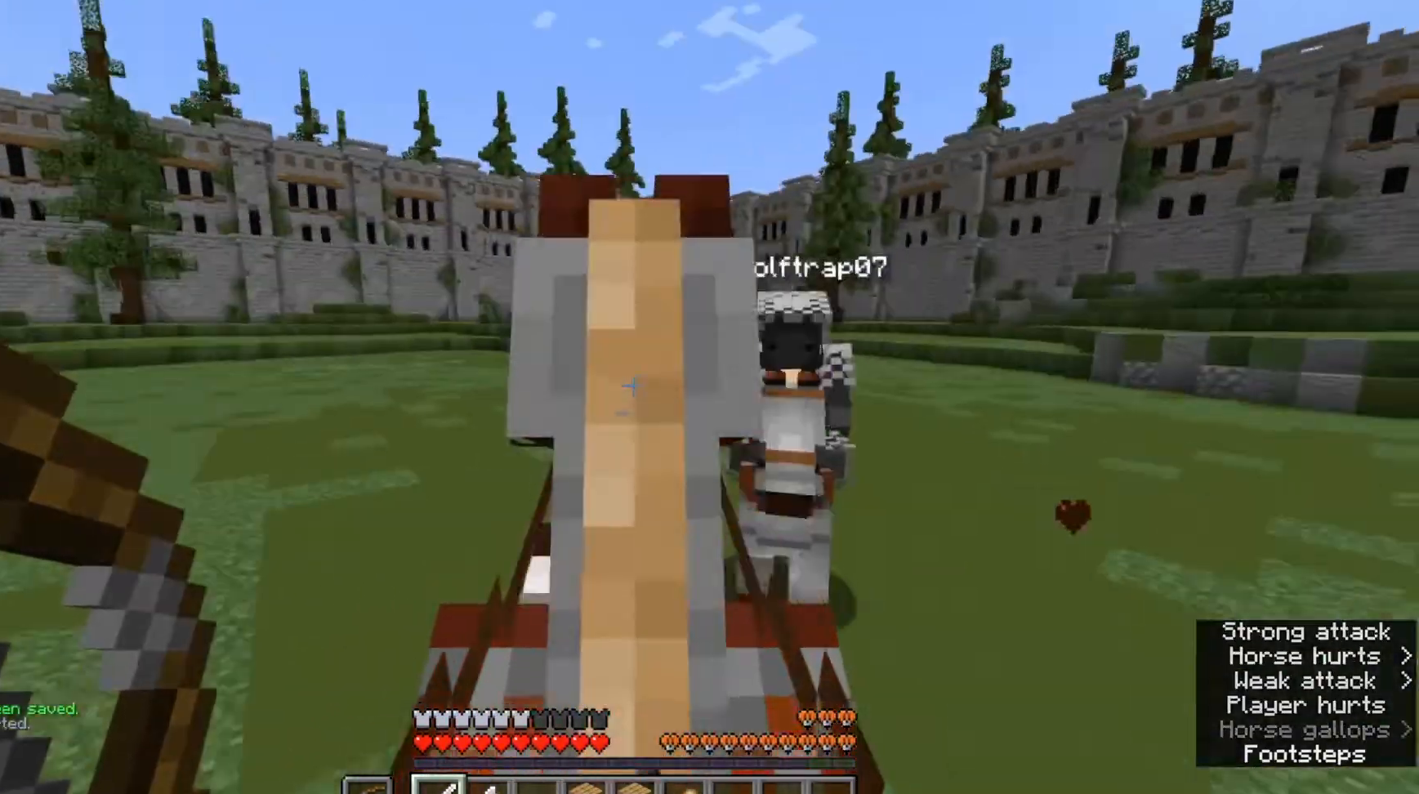
{"keys": ["a", "w"], "mouse": ["left"], "events": [[100, "w", "down"], [500, "mouse_left", "down"]]}
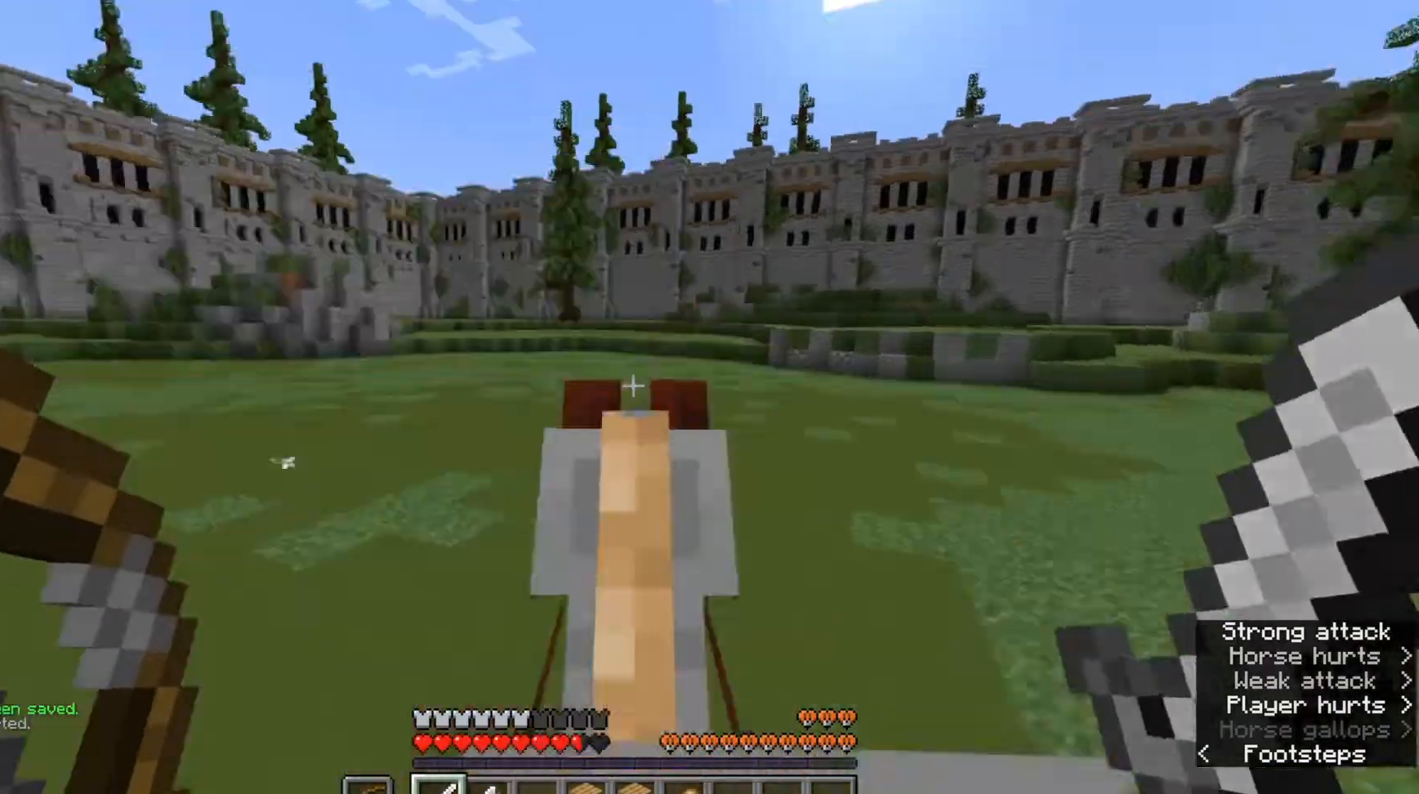
{"keys": ["a", "w"], "mouse": [], "events": [[100, "w", "up"], [167, "mouse_left", "up"], [400, "w", "down"]]}
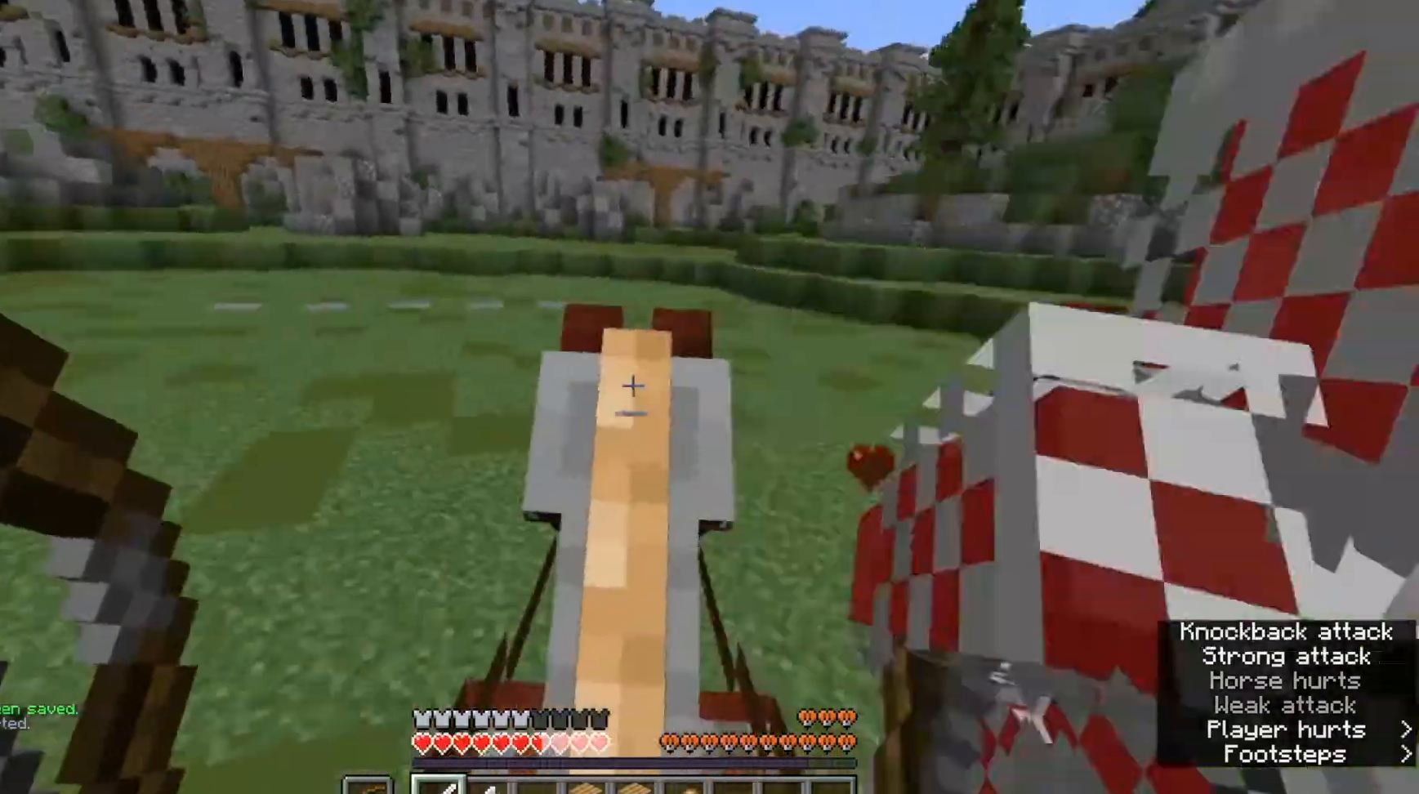
{"keys": ["a", "w"], "mouse": [], "events": [[167, "a", "up"], [267, "mouse_left", "down"], [367, "mouse_left", "up"], [433, "a", "down"]]}
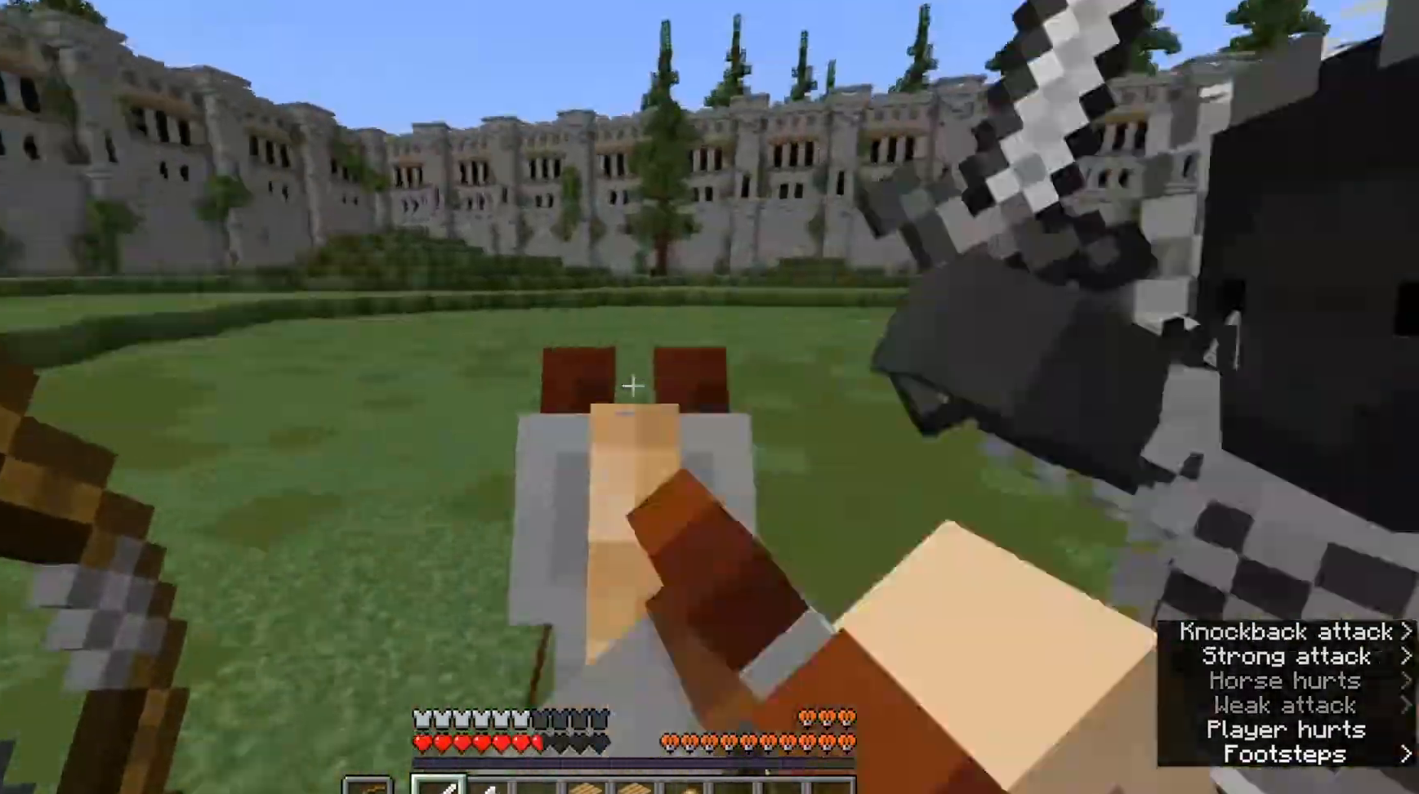
{"keys": ["d", "w"], "mouse": [], "events": [[33, "w", "up"], [200, "mouse_left", "down"], [300, "w", "down"], [367, "a", "up"], [367, "mouse_left", "up"], [433, "d", "down"]]}
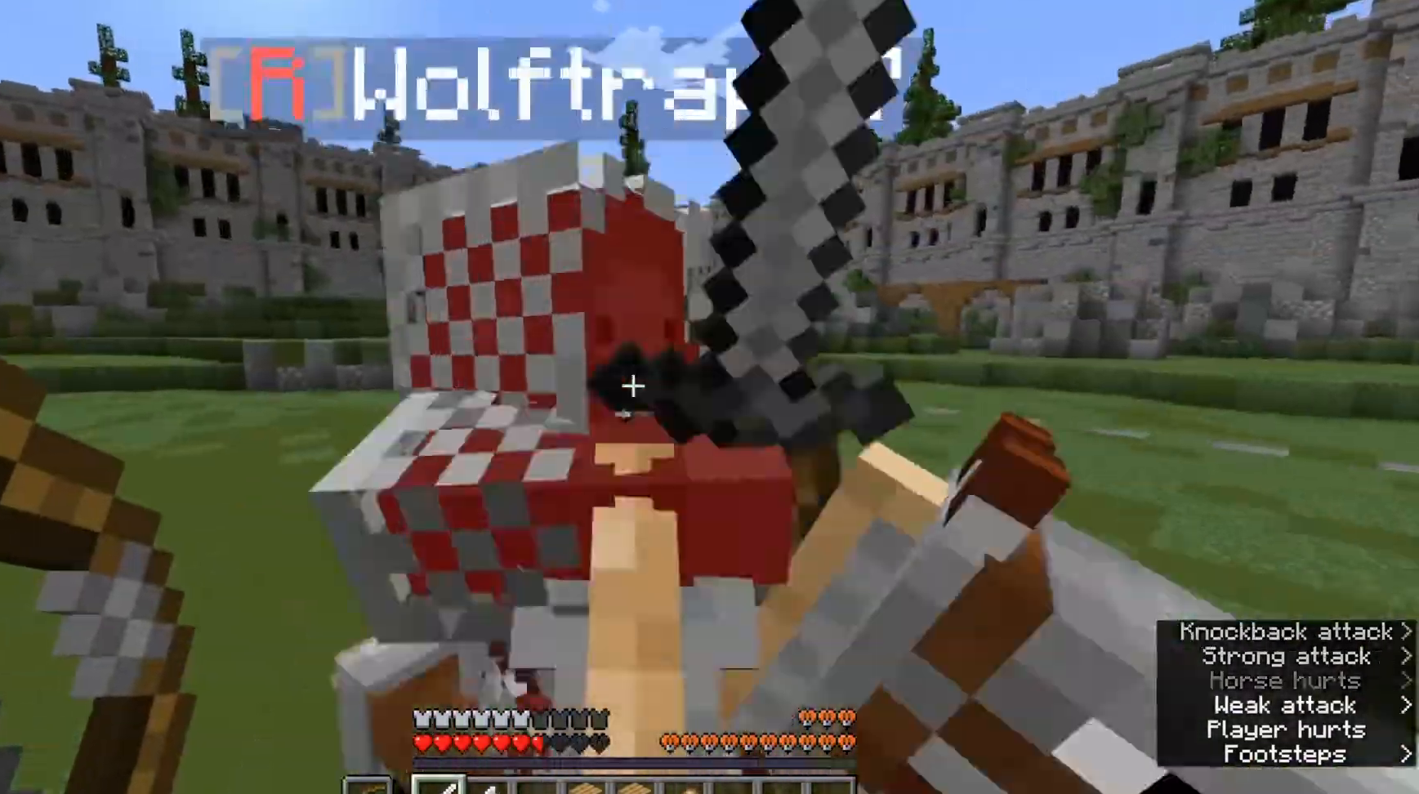
{"keys": ["d"], "mouse": [], "events": [[33, "w", "up"], [300, "mouse_left", "down"], [467, "mouse_left", "up"]]}
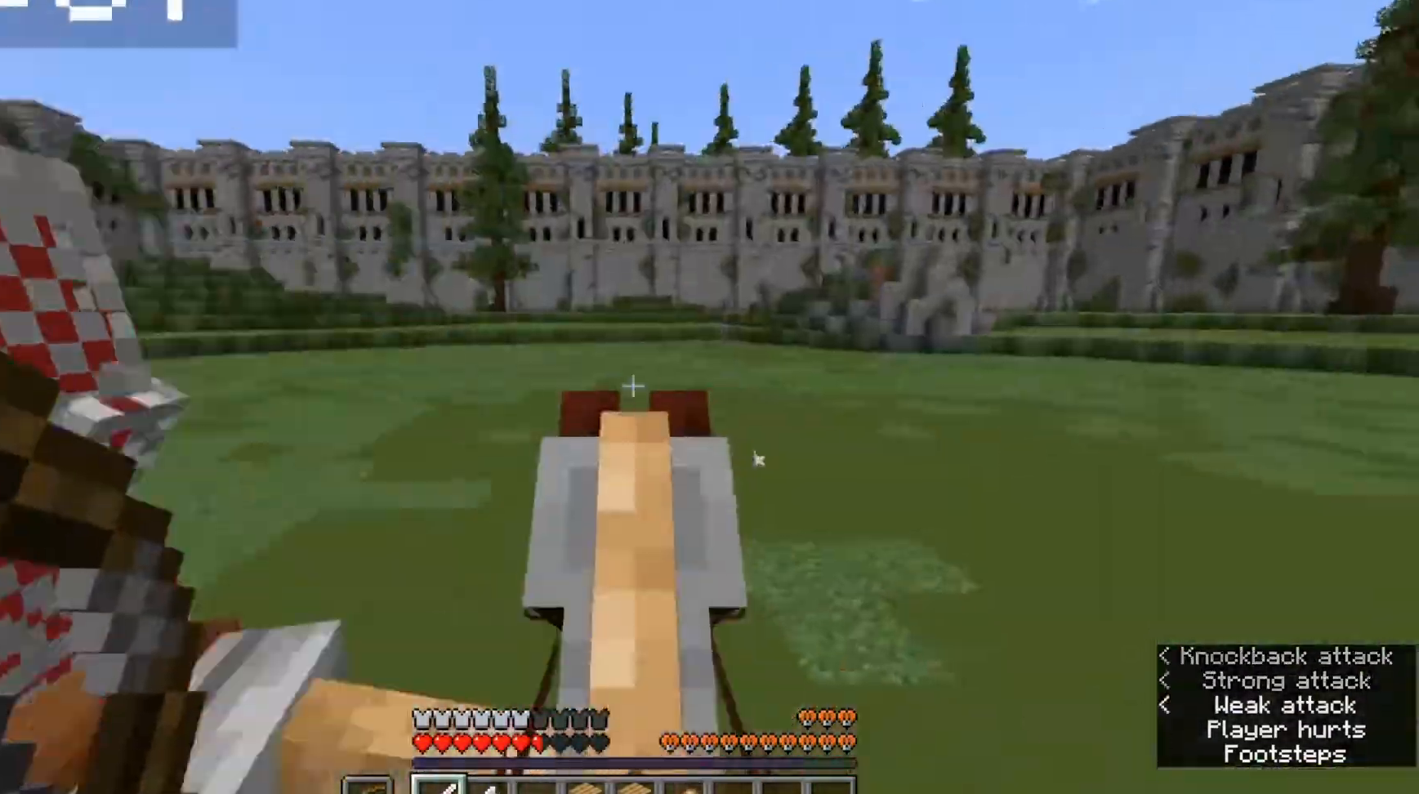
{"keys": ["a", "w"], "mouse": [], "events": [[100, "a", "down"], [200, "d", "up"], [300, "w", "down"]]}
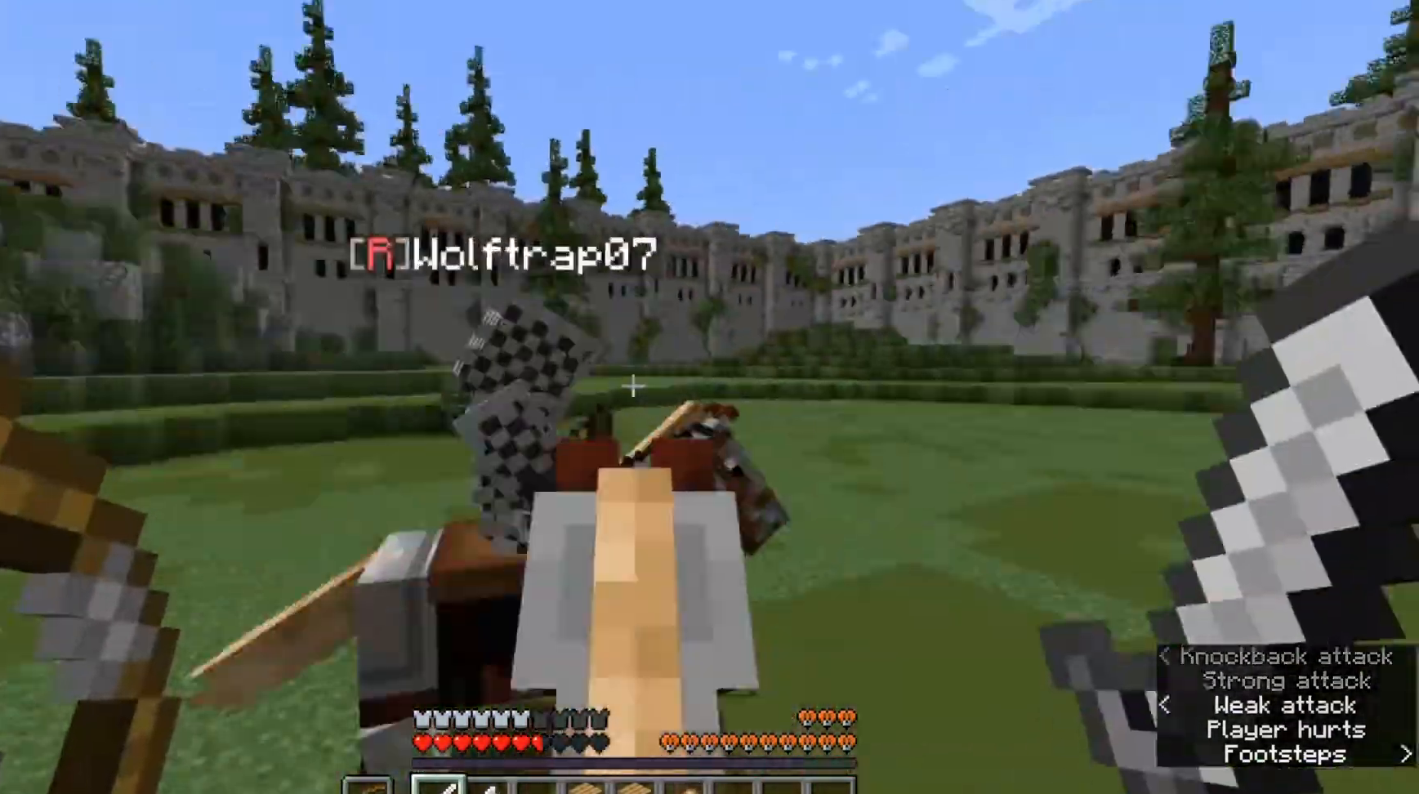
{"keys": ["a"], "mouse": [], "events": [[33, "a", "up"], [100, "a", "down"], [100, "mouse_left", "down"], [200, "w", "up"], [267, "mouse_left", "up"]]}
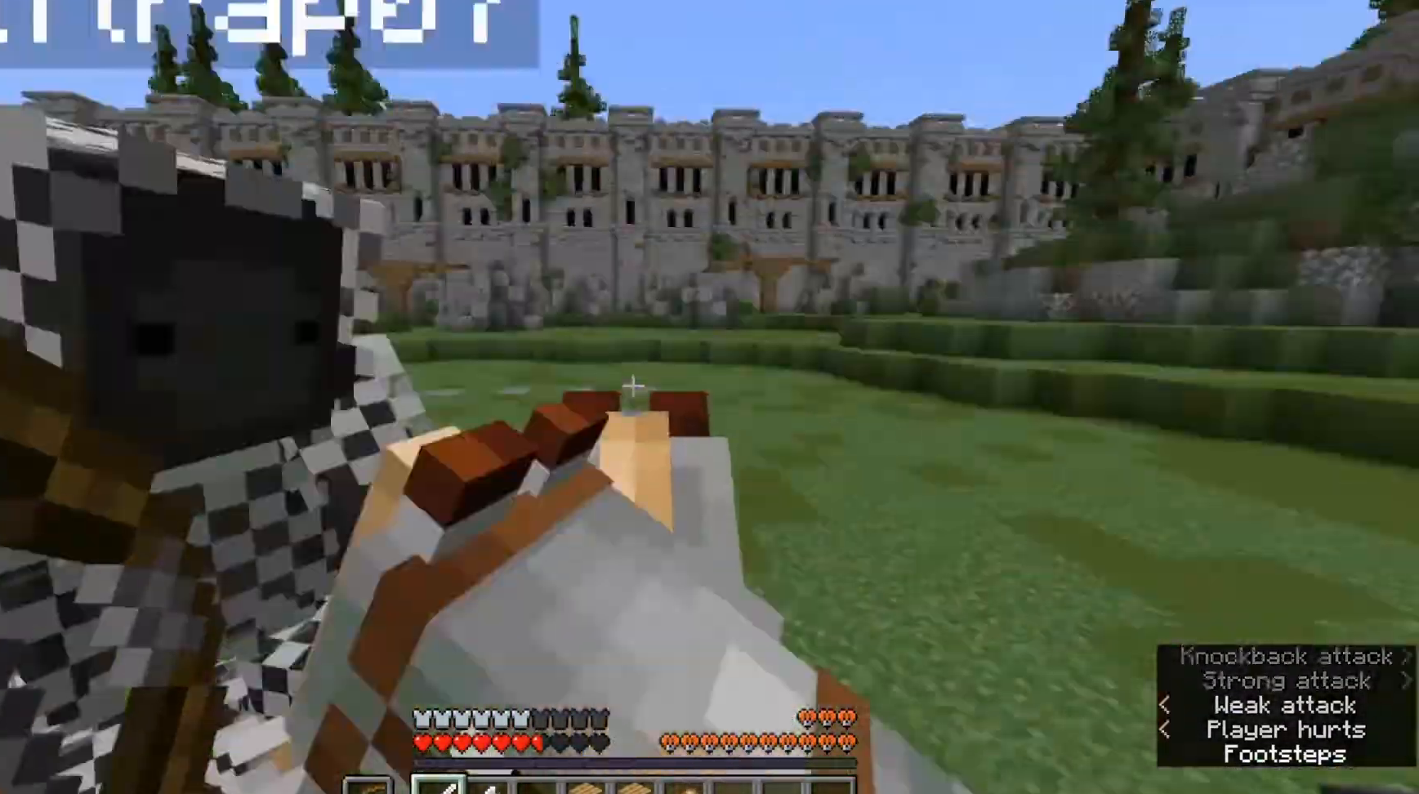
{"keys": ["a", "w"], "mouse": ["left"], "events": [[100, "d", "down"], [167, "d", "up"], [300, "w", "down"], [500, "mouse_left", "down"]]}
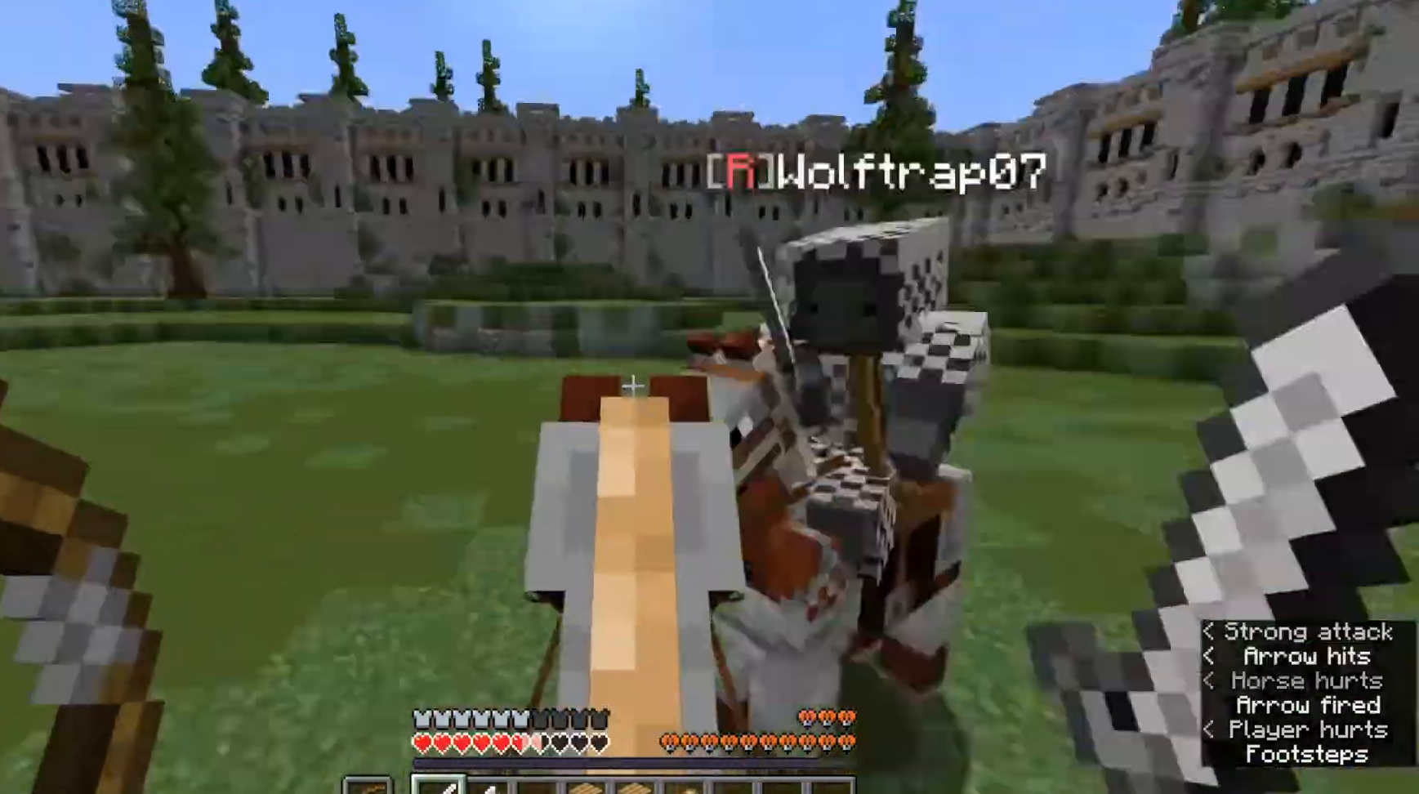
{"keys": ["a"], "mouse": [], "events": [[67, "w", "up"], [167, "mouse_left", "up"]]}
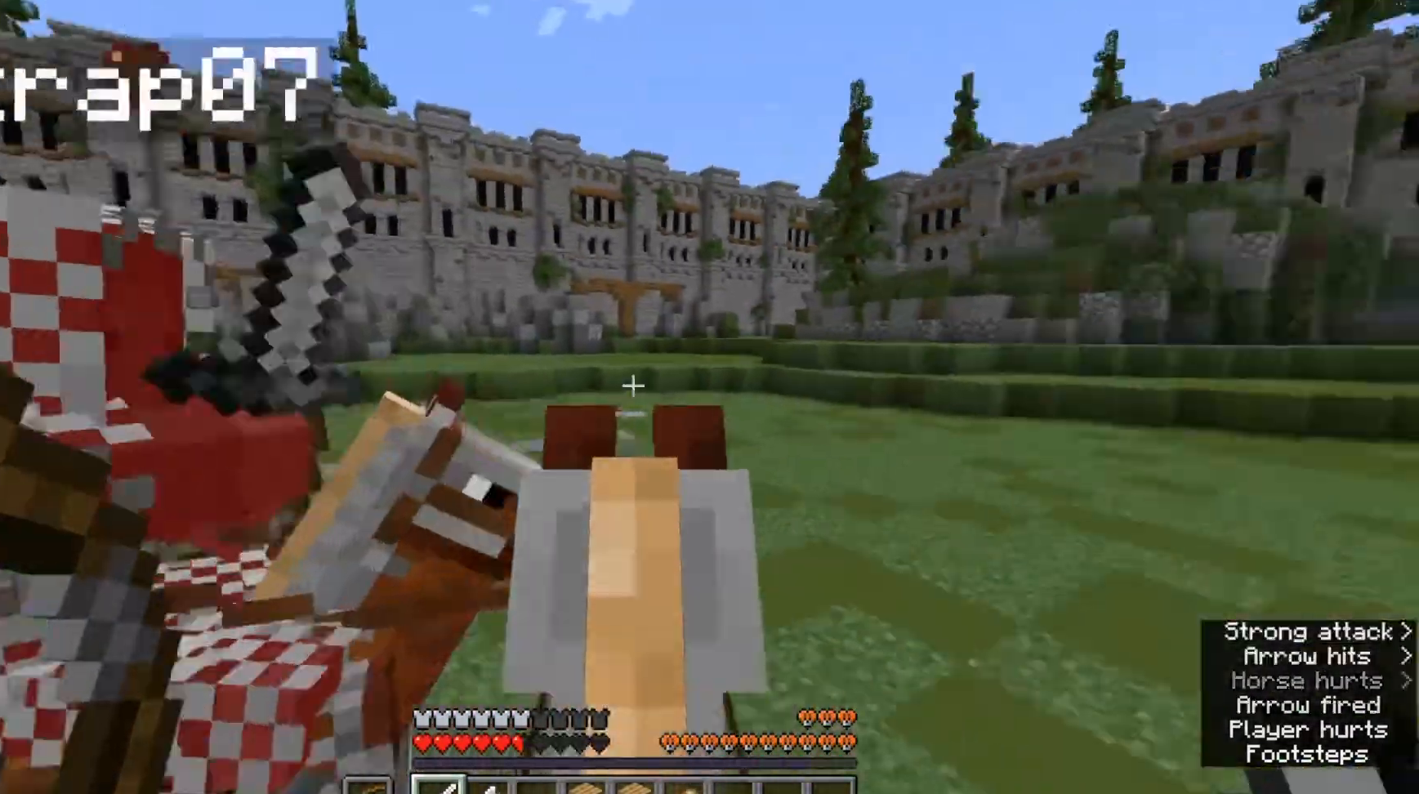
{"keys": ["a"], "mouse": [], "events": [[100, "mouse_left", "down"], [233, "mouse_left", "up"]]}
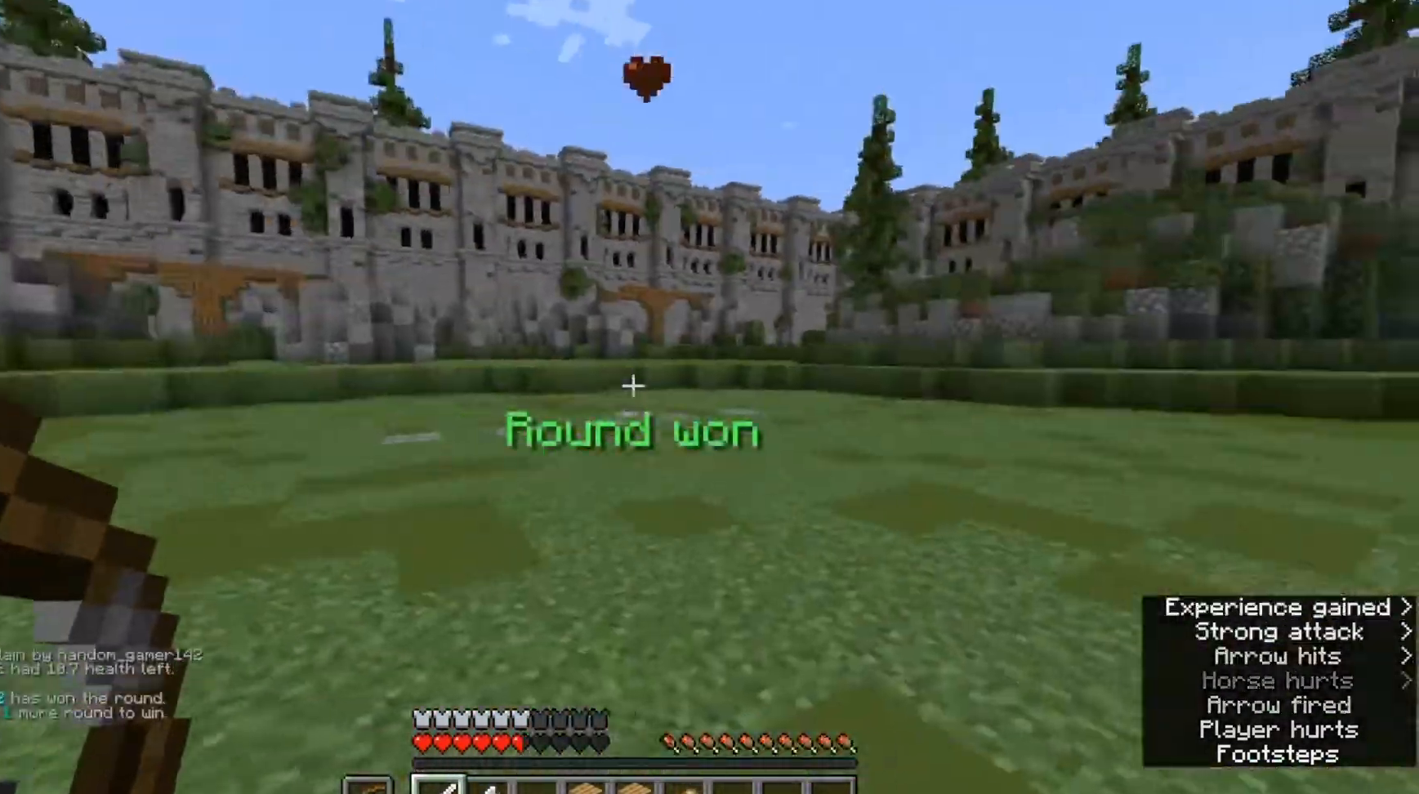
{"keys": ["a", "w"], "mouse": [], "events": [[67, "s", "down"], [100, "s", "up"], [433, "w", "down"]]}
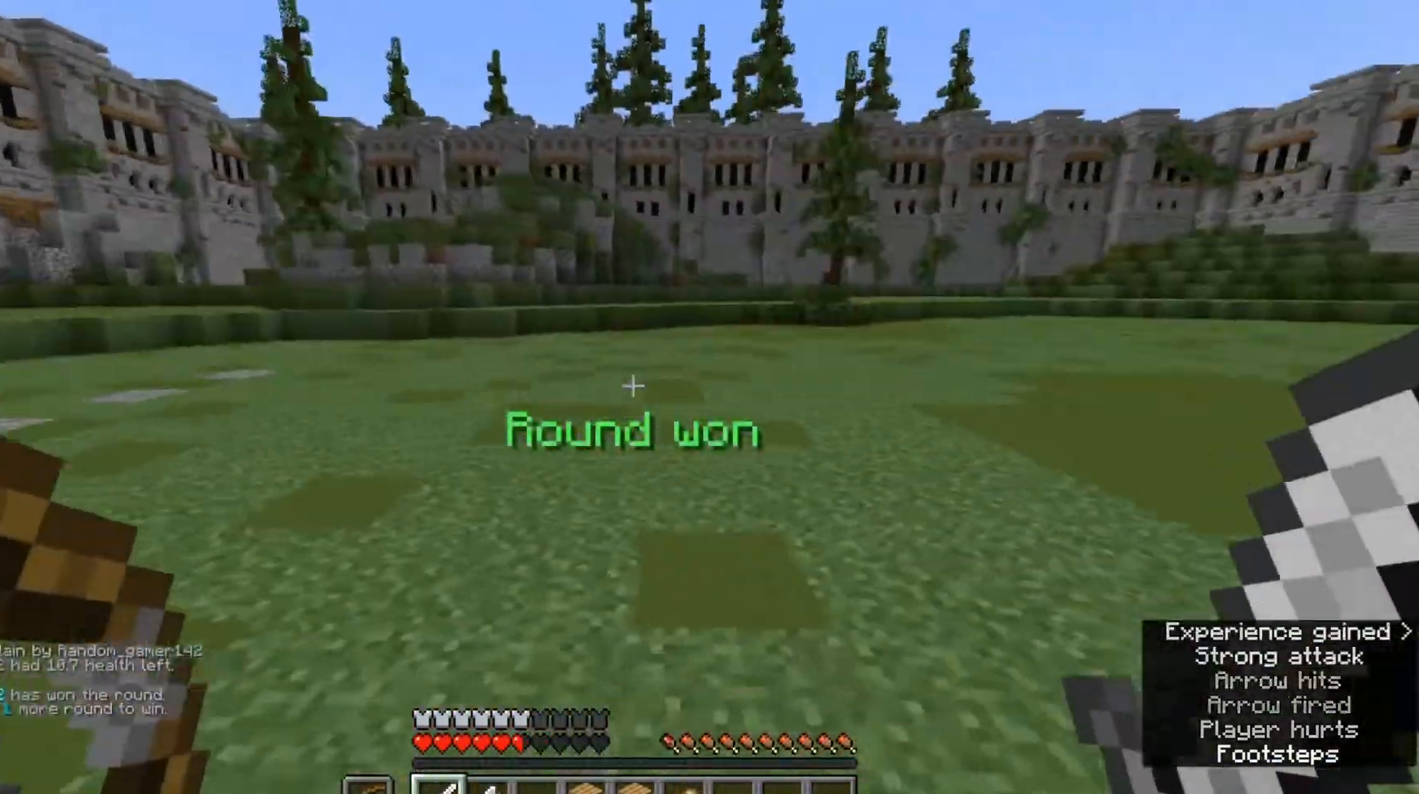
{"keys": ["w"], "mouse": [], "events": [[67, "a", "up"]]}
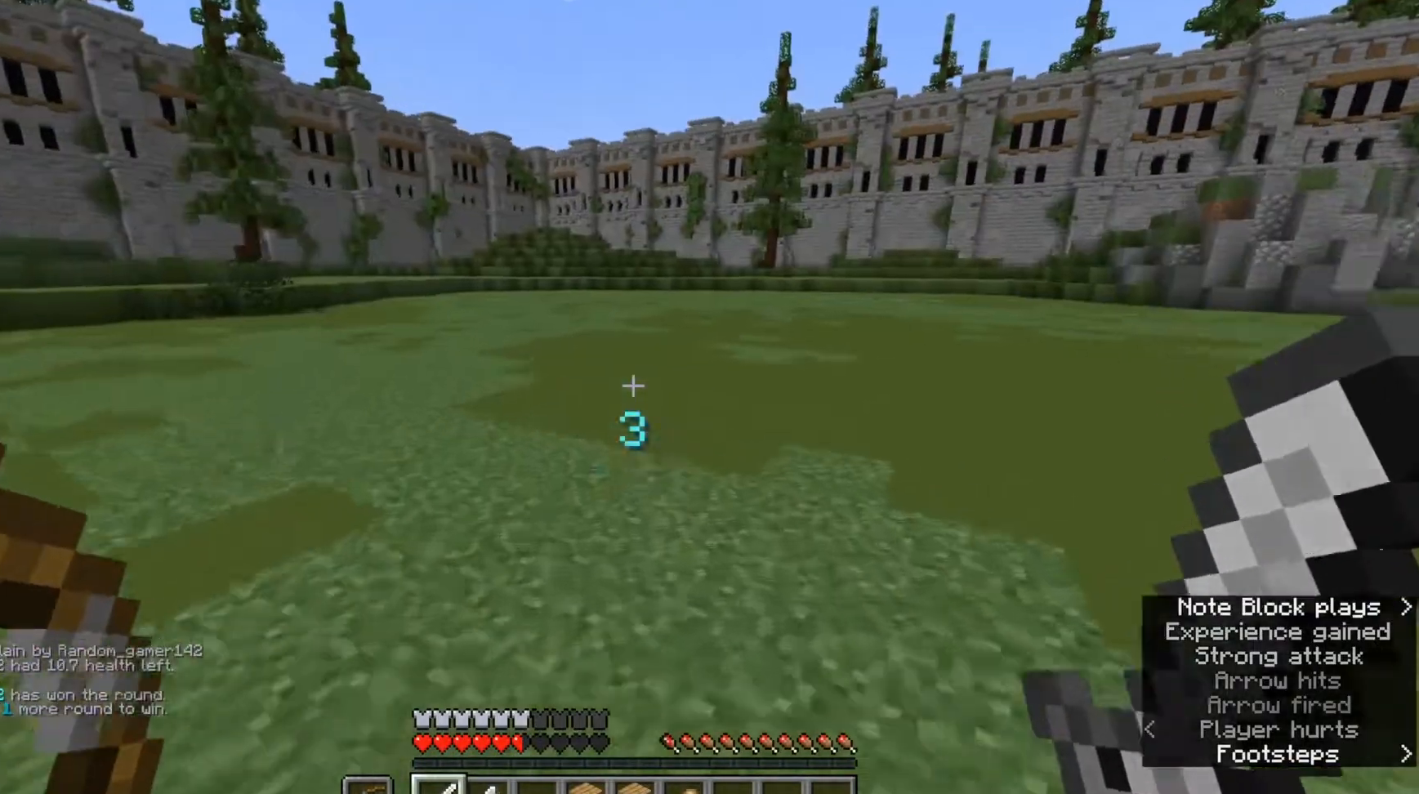
{"keys": ["w"], "mouse": [], "events": []}
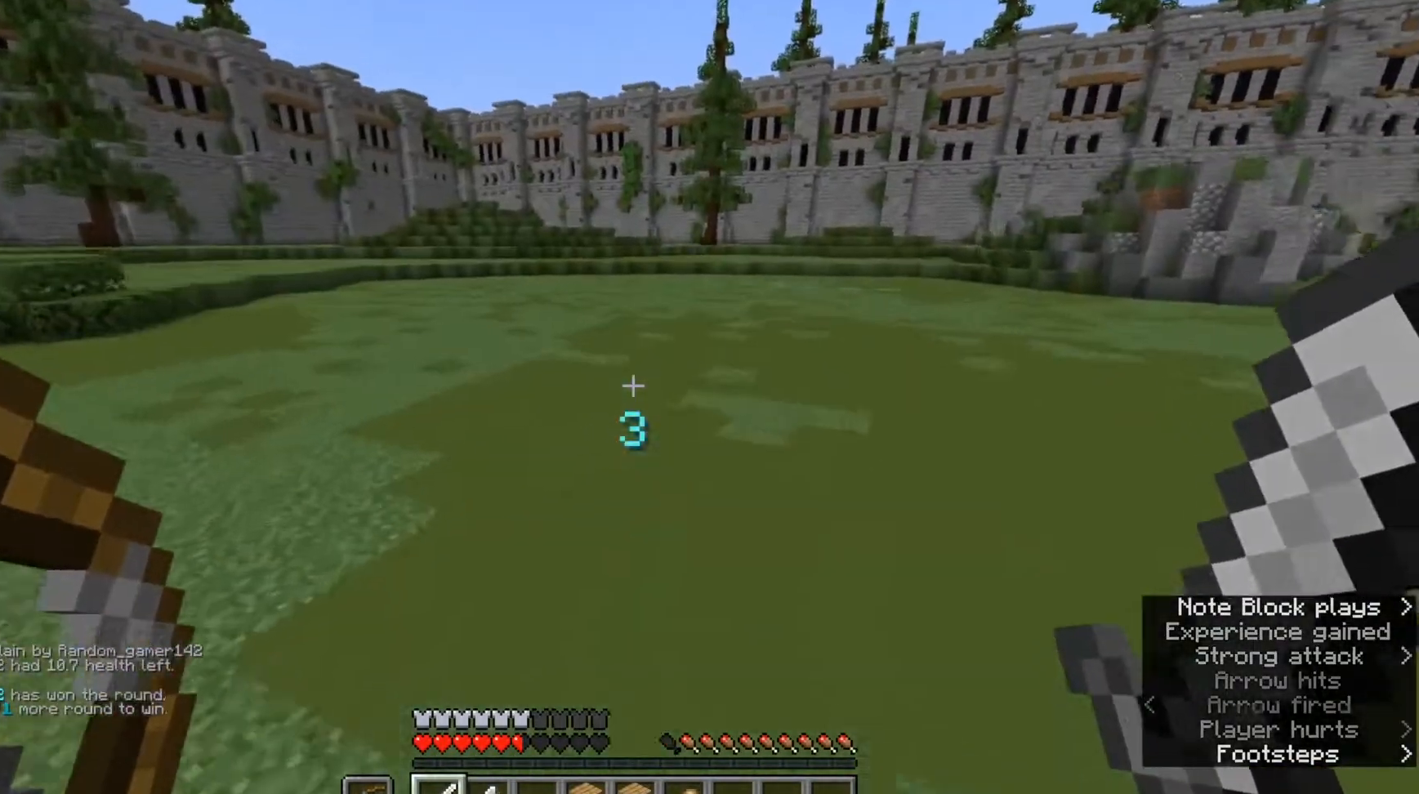
{"keys": ["w"], "mouse": [], "events": []}
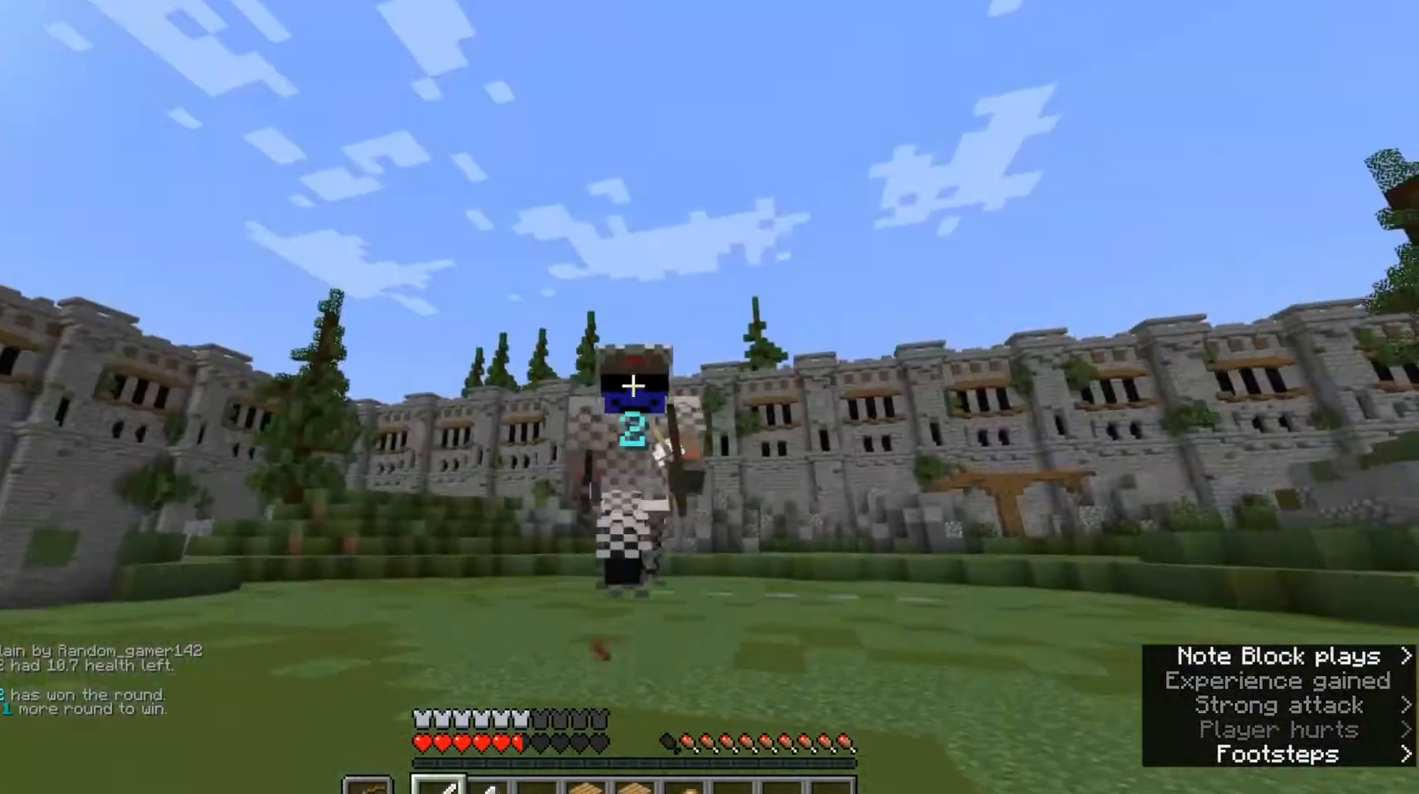
{"keys": ["w"], "mouse": [], "events": []}
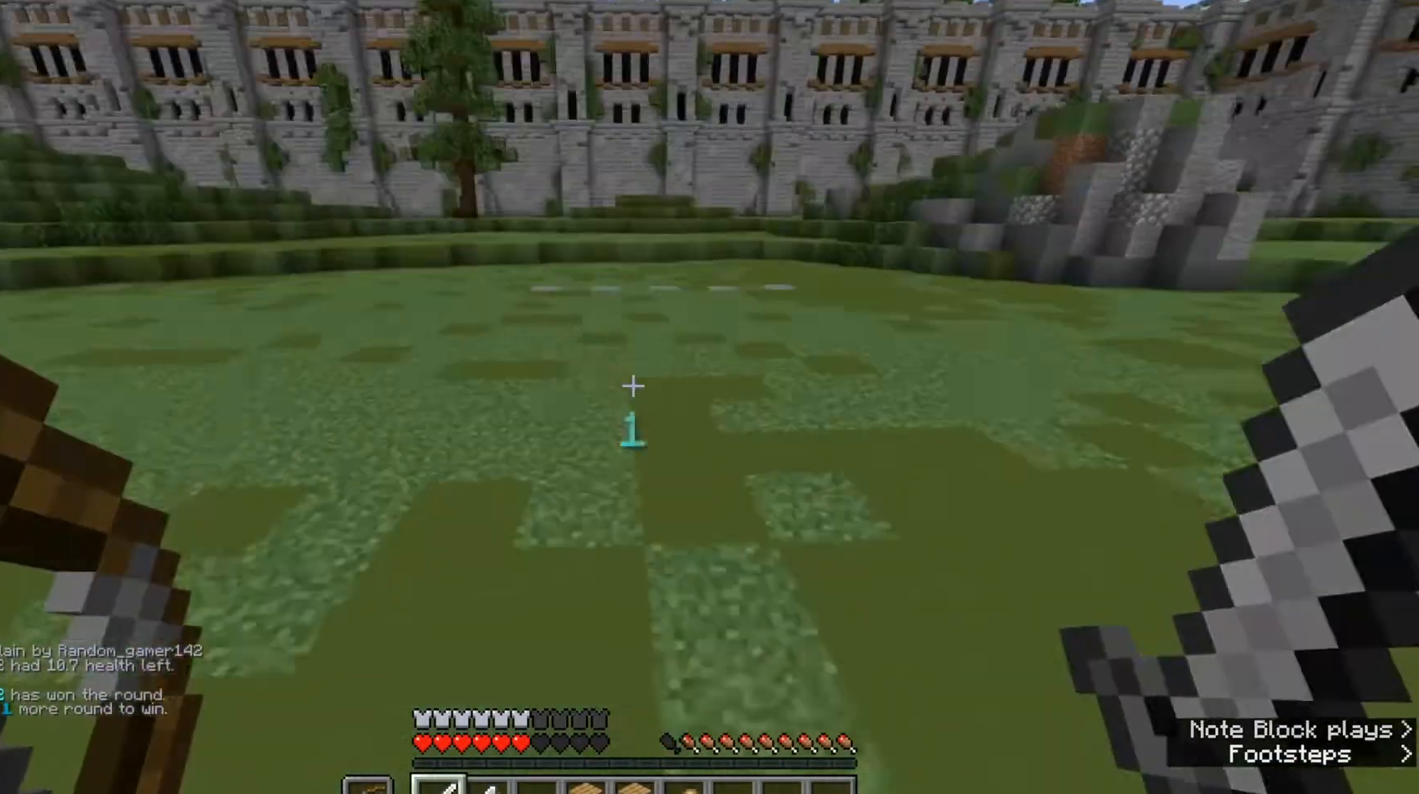
{"keys": ["w"], "mouse": [], "events": []}
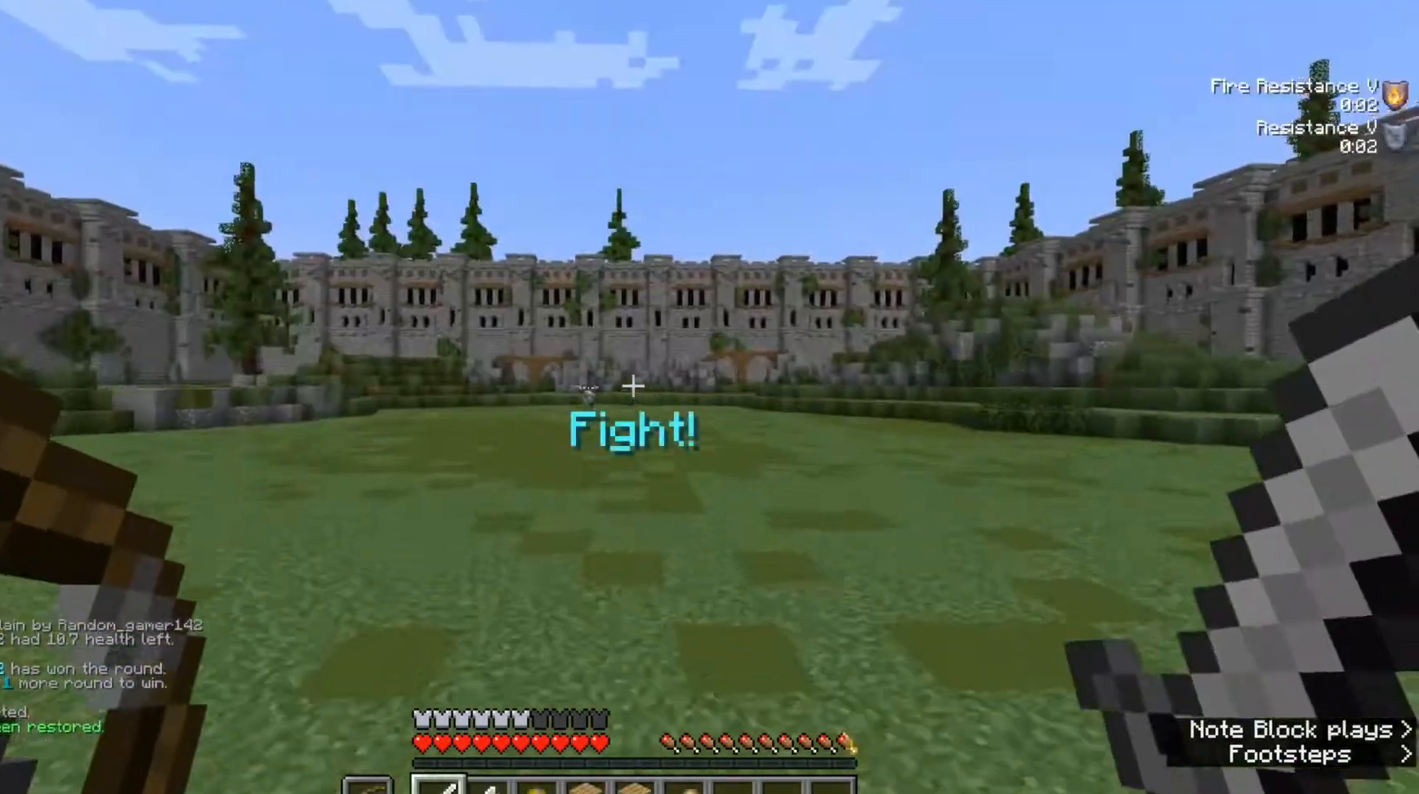
{"keys": ["w"], "mouse": [], "events": []}
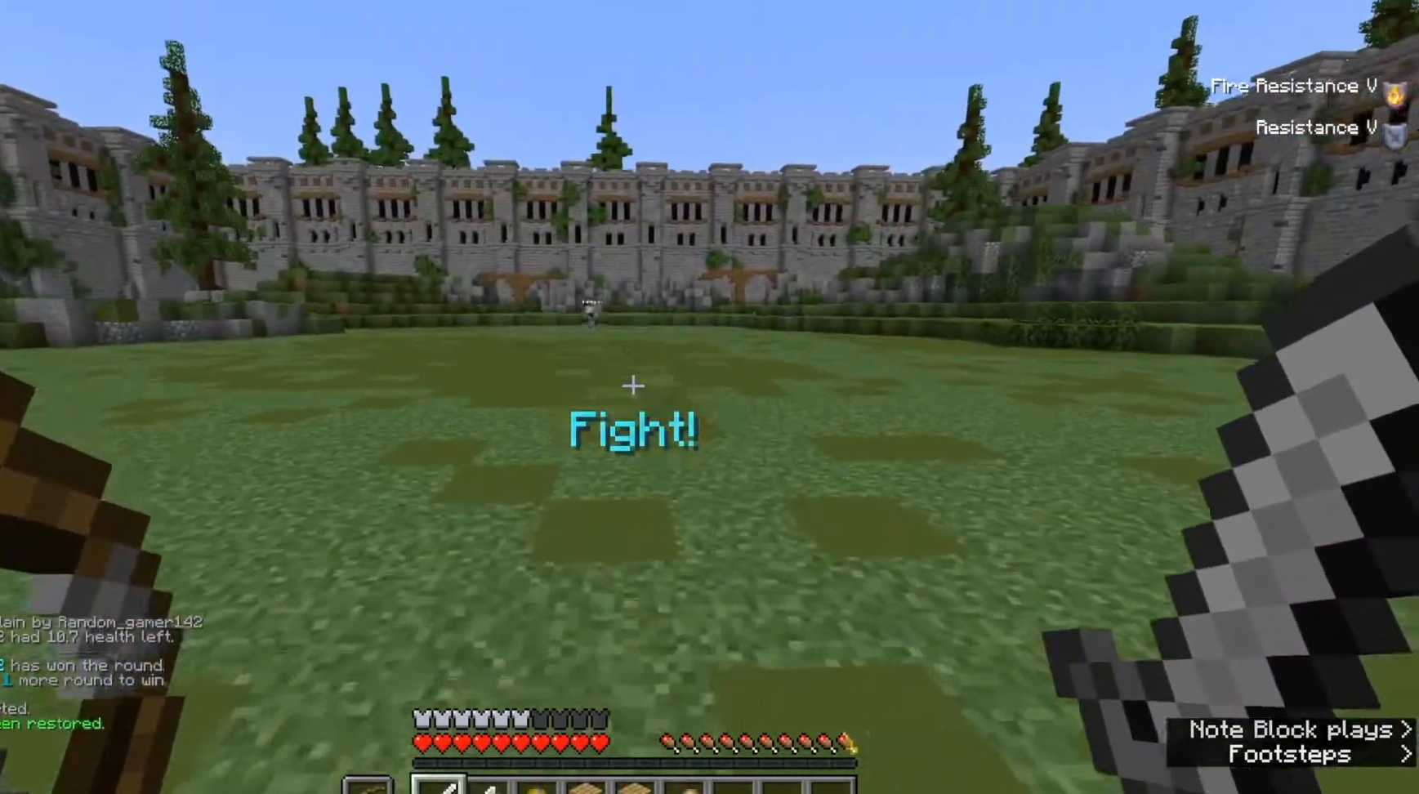
{"keys": ["d", "w"], "mouse": [], "events": [[200, "d", "down"]]}
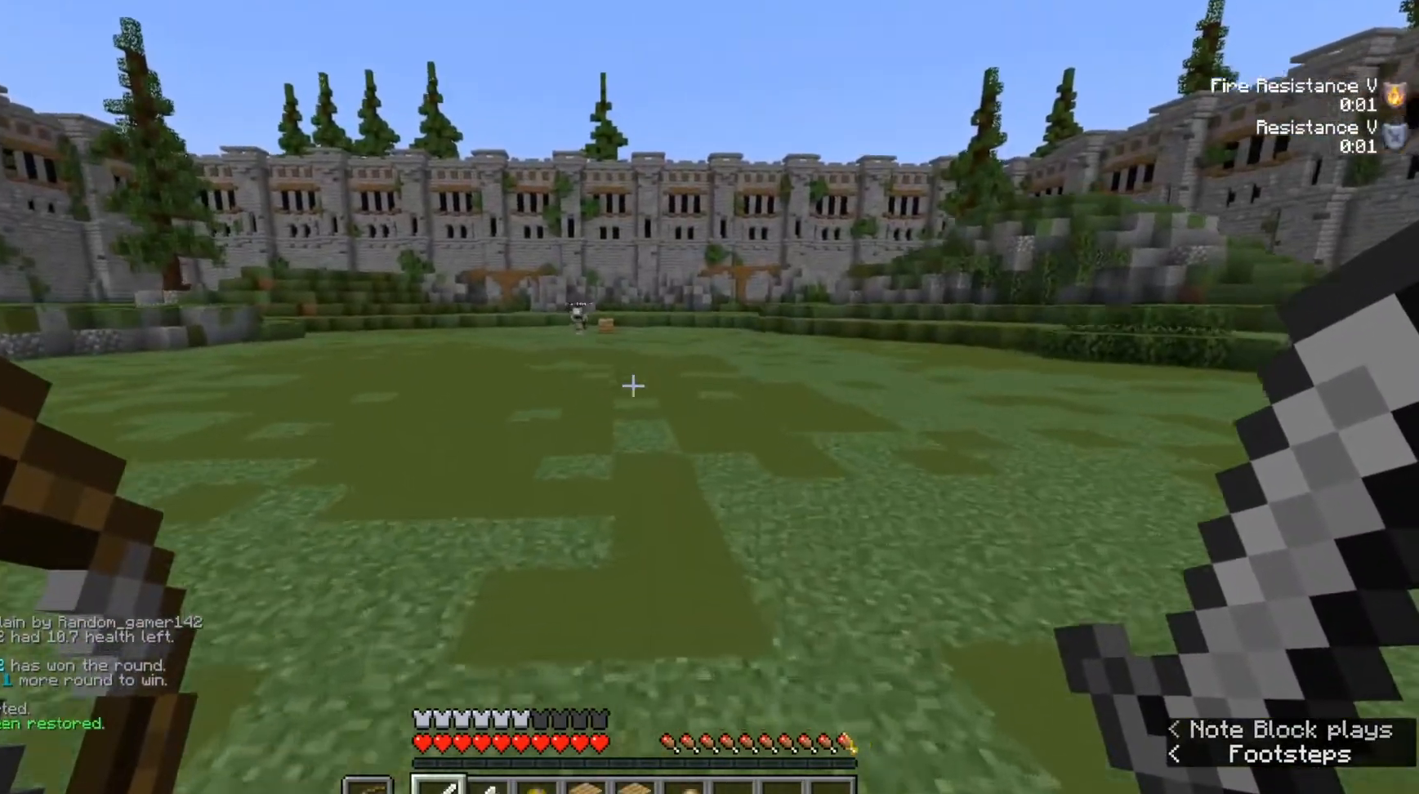
{"keys": ["w"], "mouse": [], "events": [[33, "d", "up"], [167, "d", "down"], [433, "d", "up"]]}